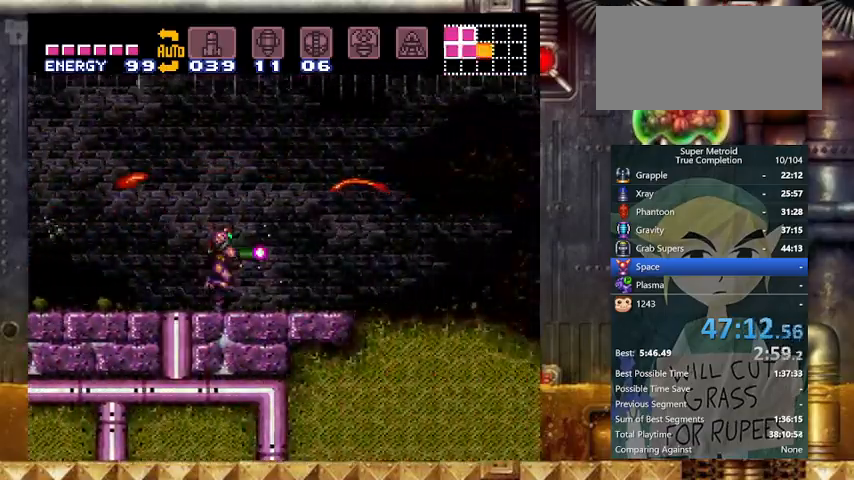
Gameplay with a controller (Nintendo layout); each line is a JSON object with the inputs held at the frame after it. "events" lists button and stick changes between this image and that frame as [ms after this image, input, new state], when the widget could be followed in between. Not read: L3 R3.
{"buttons": ["X", "Y", "DPAD_RIGHT"], "events": []}
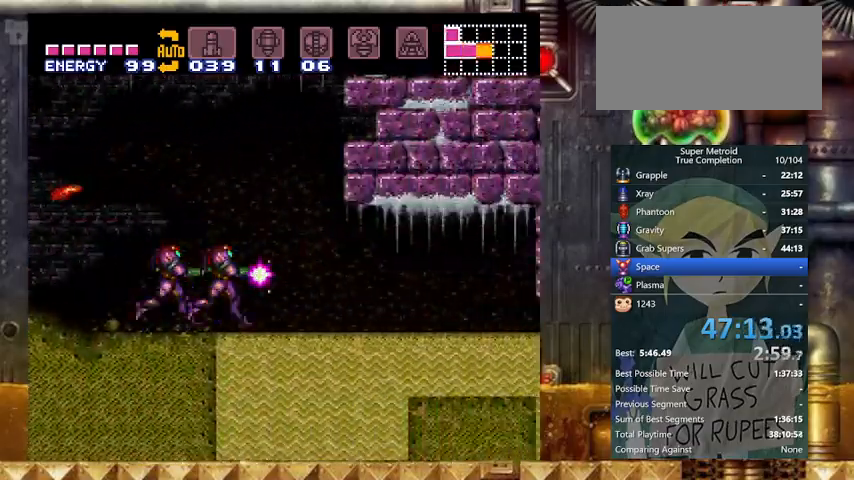
{"buttons": ["X", "Y", "DPAD_RIGHT"], "events": []}
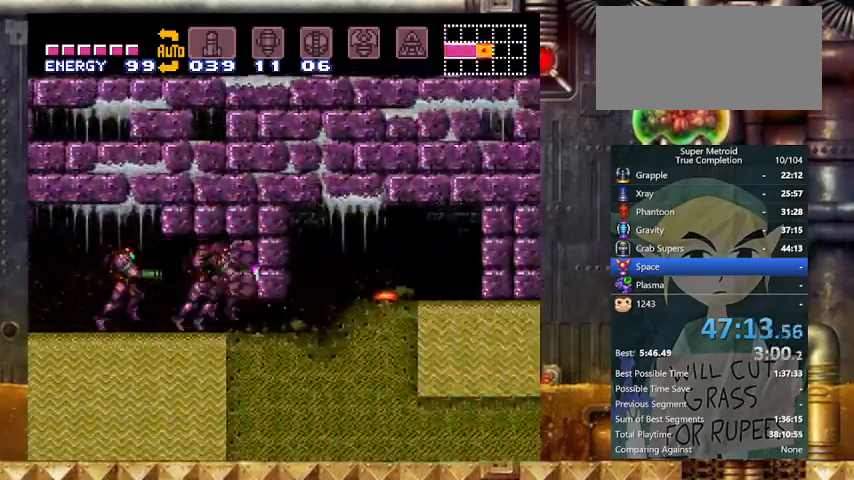
{"buttons": ["X", "Y", "DPAD_RIGHT"], "events": []}
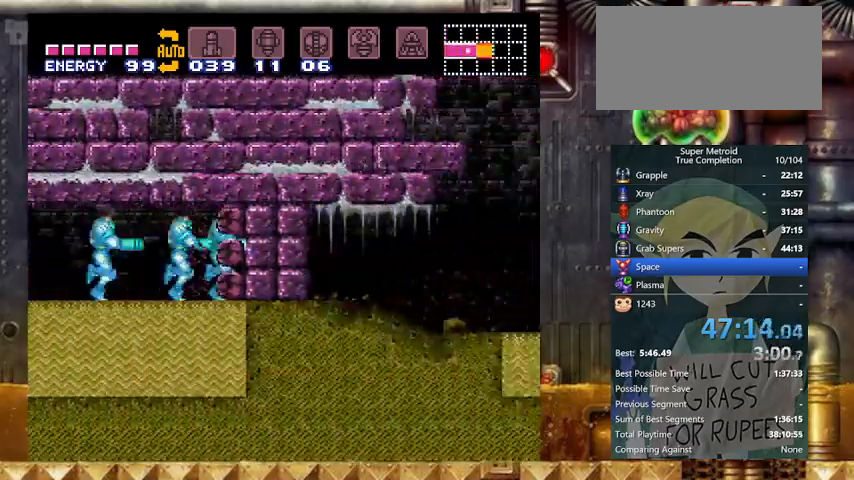
{"buttons": ["Y", "DPAD_RIGHT"], "events": [[33, "X", "up"]]}
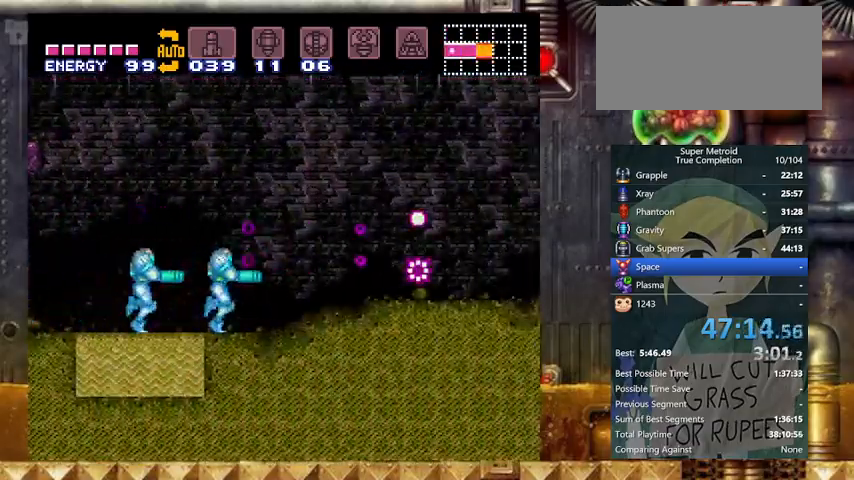
{"buttons": ["Y", "DPAD_RIGHT"], "events": []}
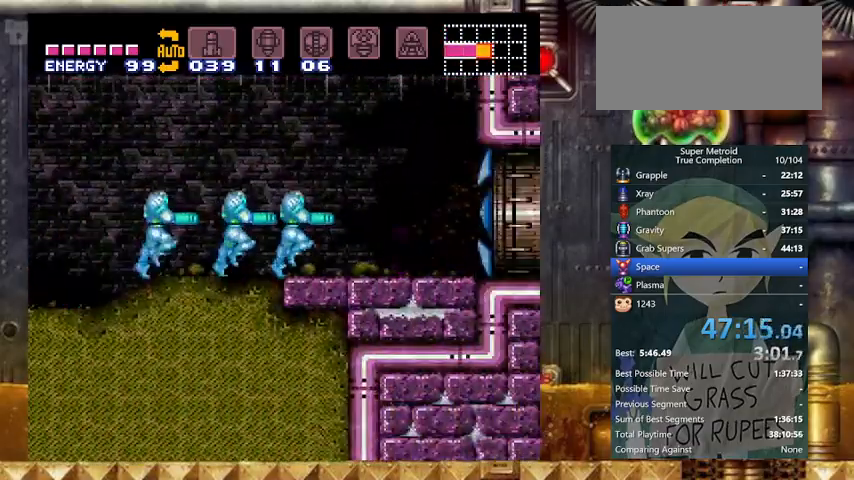
{"buttons": ["Y", "DPAD_RIGHT"], "events": []}
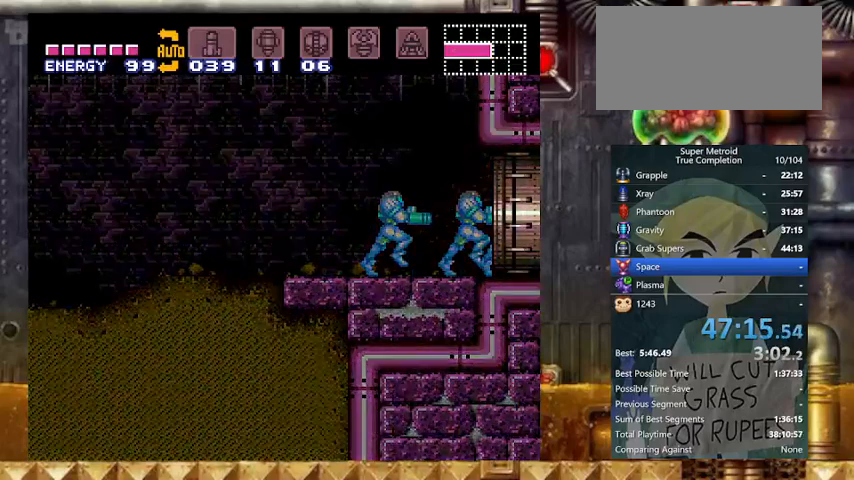
{"buttons": ["Y", "DPAD_RIGHT"], "events": []}
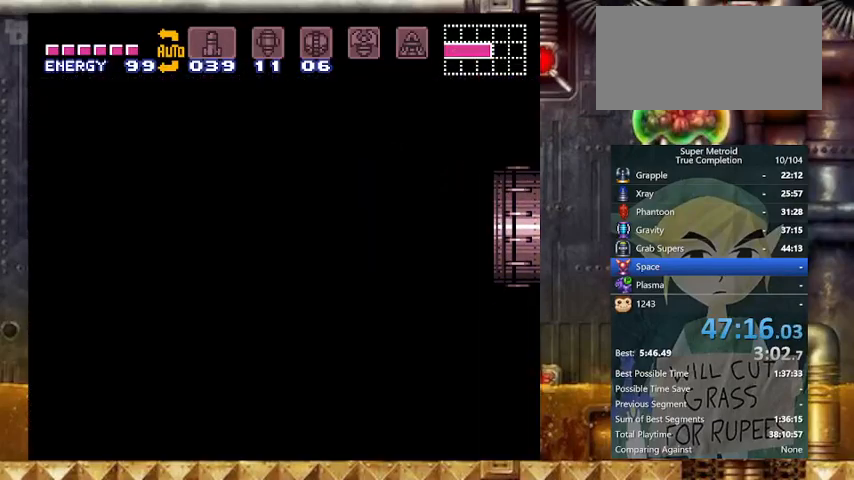
{"buttons": ["Y", "DPAD_RIGHT"], "events": []}
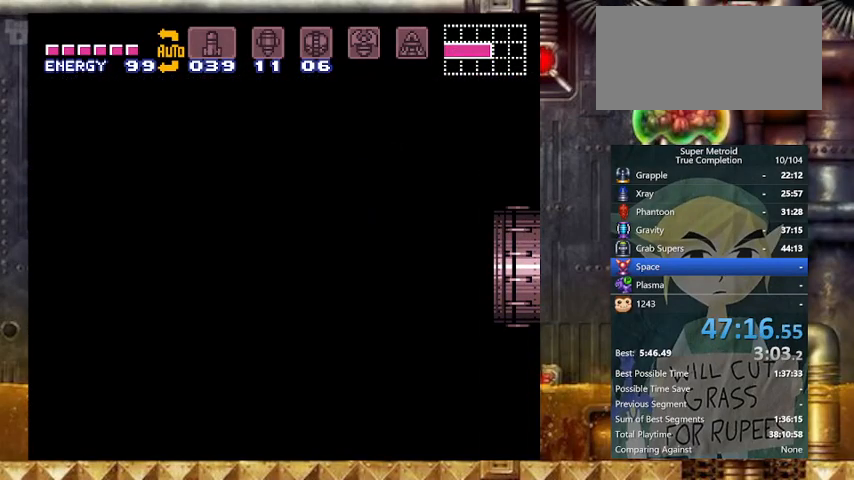
{"buttons": ["Y", "DPAD_RIGHT"], "events": []}
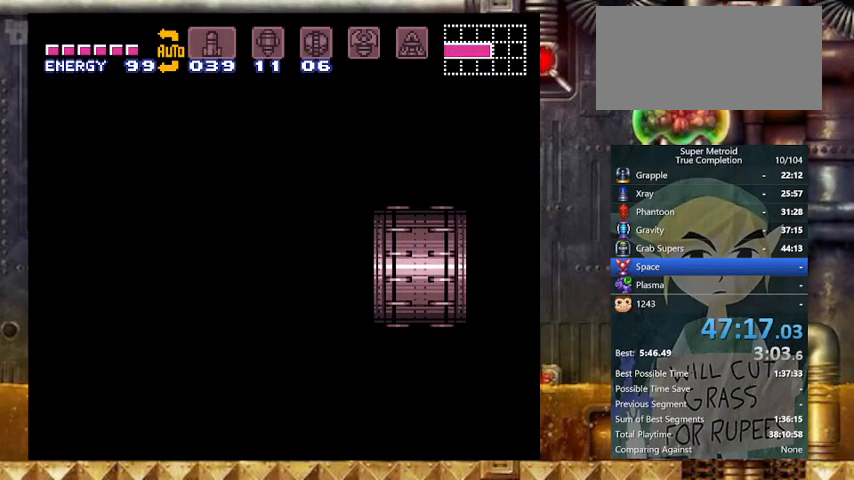
{"buttons": ["Y", "DPAD_RIGHT"], "events": []}
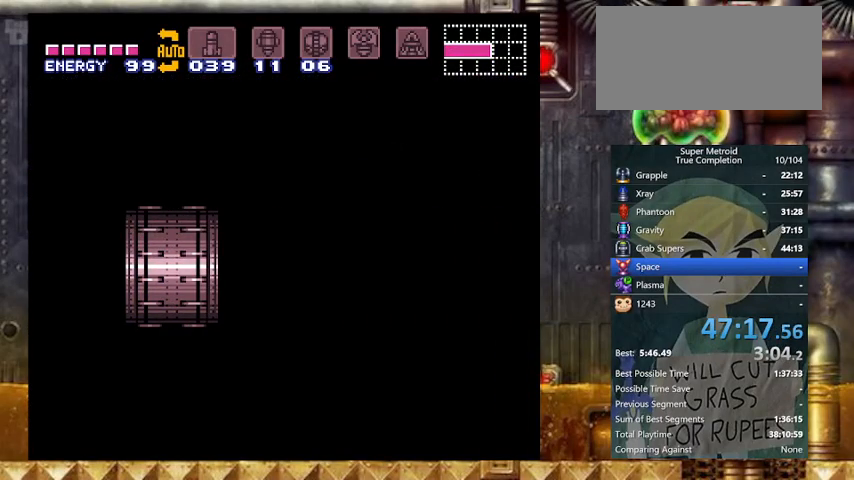
{"buttons": ["Y", "DPAD_RIGHT"], "events": []}
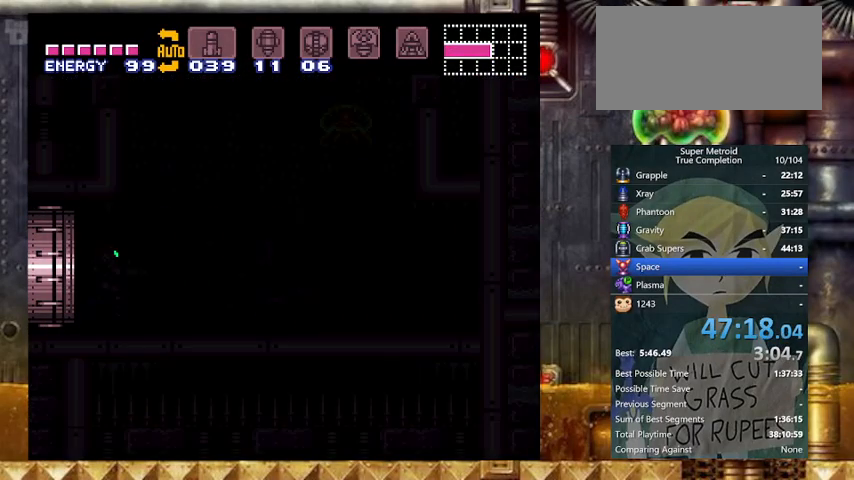
{"buttons": ["Y", "DPAD_RIGHT"], "events": []}
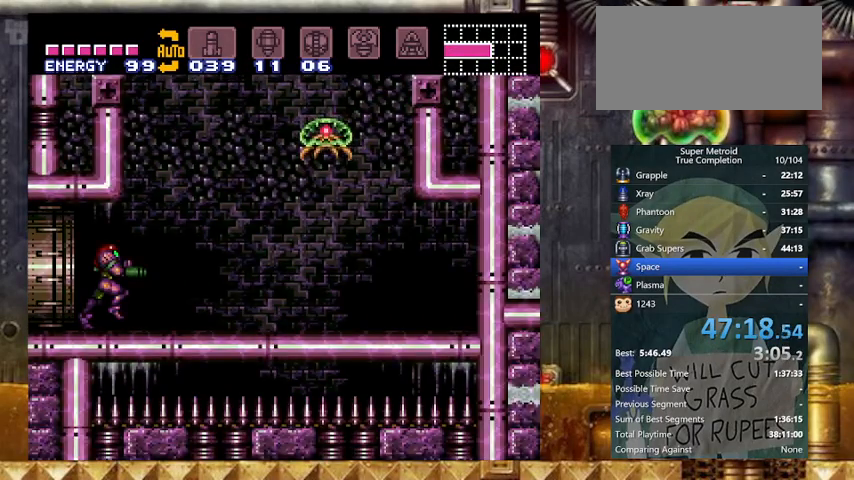
{"buttons": ["Y", "L1", "DPAD_RIGHT"], "events": [[267, "DPAD_DOWN", "down"], [267, "DPAD_RIGHT", "up"], [333, "DPAD_DOWN", "up"], [367, "DPAD_DOWN", "down"], [367, "DPAD_RIGHT", "down"], [467, "DPAD_DOWN", "up"], [467, "L1", "down"]]}
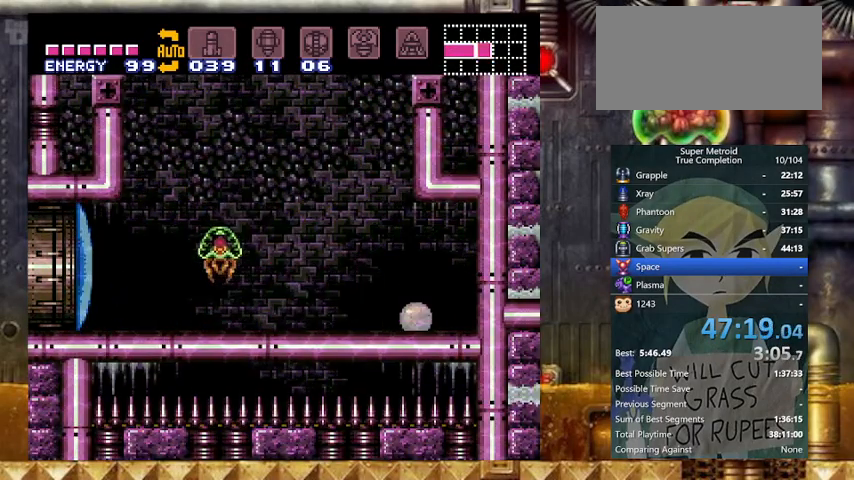
{"buttons": ["Y", "L1", "DPAD_RIGHT"], "events": []}
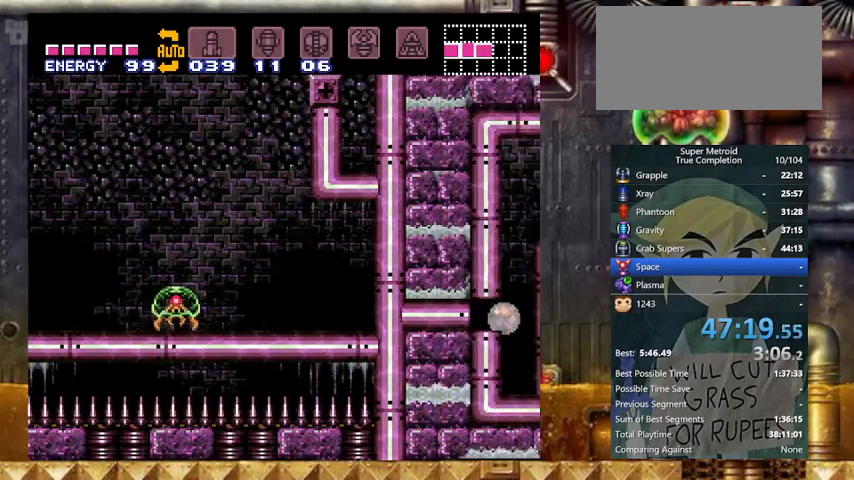
{"buttons": ["B", "Y", "L1"], "events": [[67, "DPAD_UP", "down"], [133, "DPAD_RIGHT", "up"], [167, "DPAD_UP", "up"], [467, "B", "down"]]}
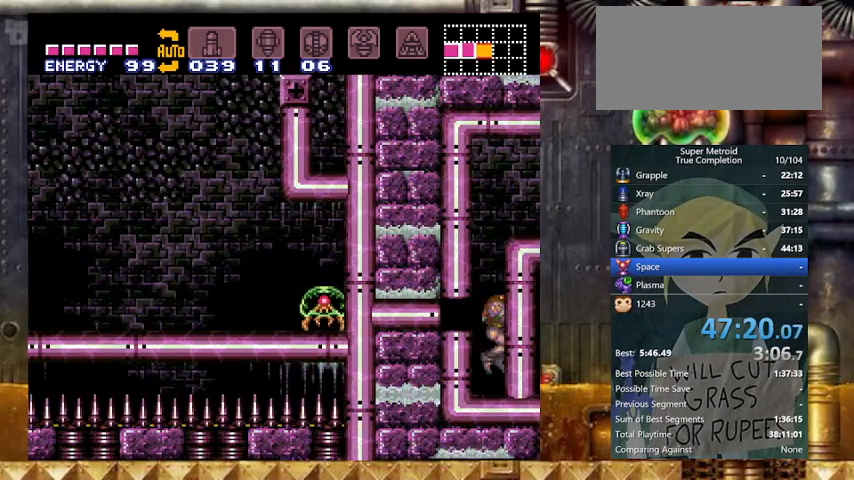
{"buttons": ["Y", "L1", "DPAD_RIGHT"], "events": [[333, "DPAD_RIGHT", "down"], [433, "B", "up"]]}
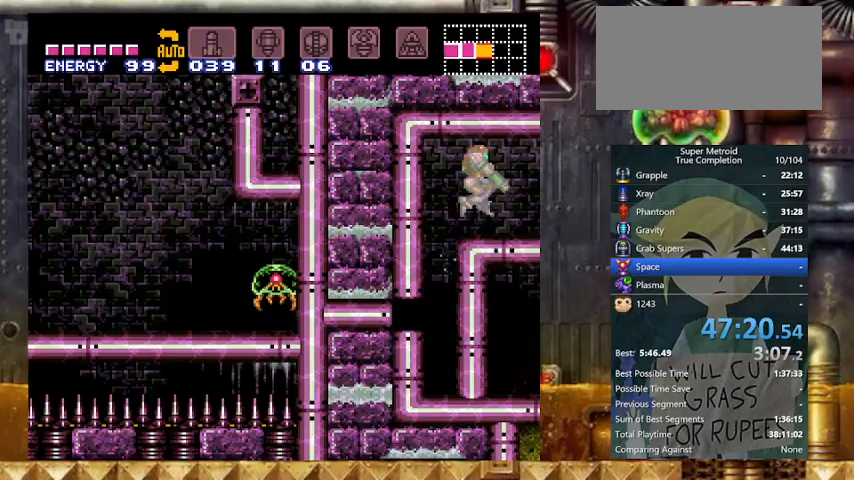
{"buttons": ["Y", "DPAD_RIGHT"], "events": [[167, "L1", "up"], [333, "B", "down"], [367, "B", "up"]]}
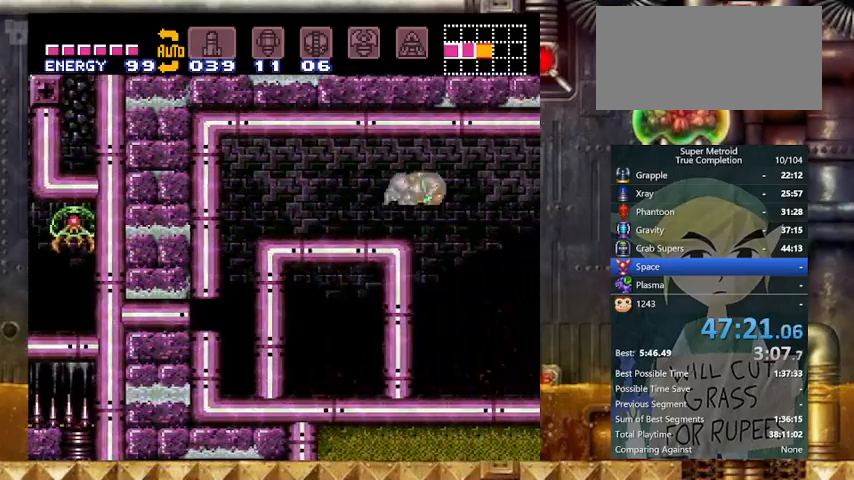
{"buttons": ["L1", "DPAD_RIGHT"], "events": [[367, "L1", "down"], [500, "Y", "up"]]}
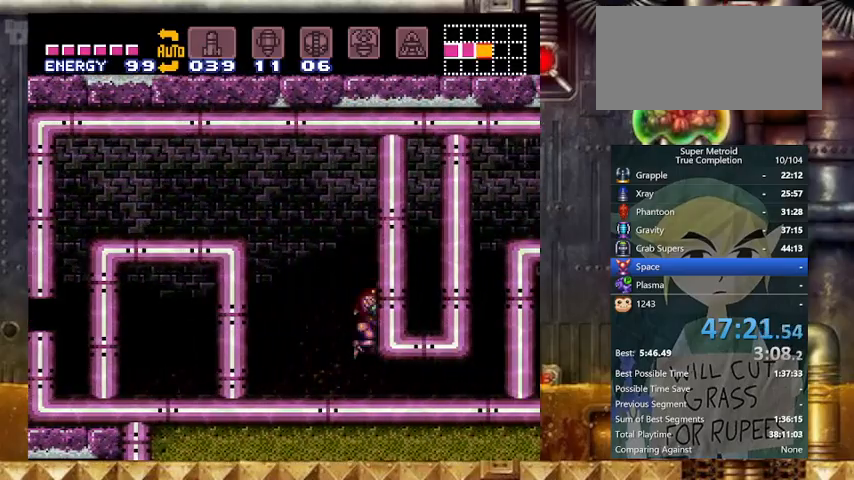
{"buttons": ["B", "DPAD_RIGHT"], "events": [[33, "DPAD_RIGHT", "up"], [67, "L1", "up"], [167, "B", "down"], [267, "DPAD_RIGHT", "down"]]}
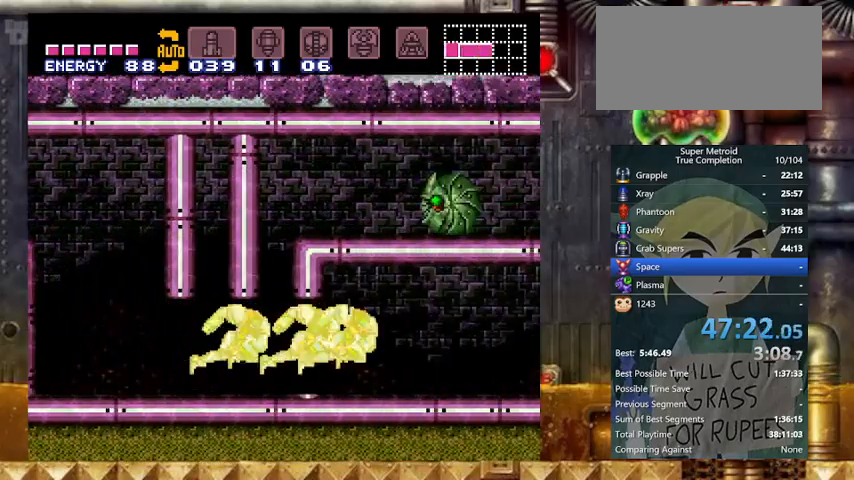
{"buttons": ["Y", "DPAD_DOWN"], "events": [[67, "Y", "down"], [100, "B", "up"], [433, "DPAD_DOWN", "down"], [467, "DPAD_RIGHT", "up"]]}
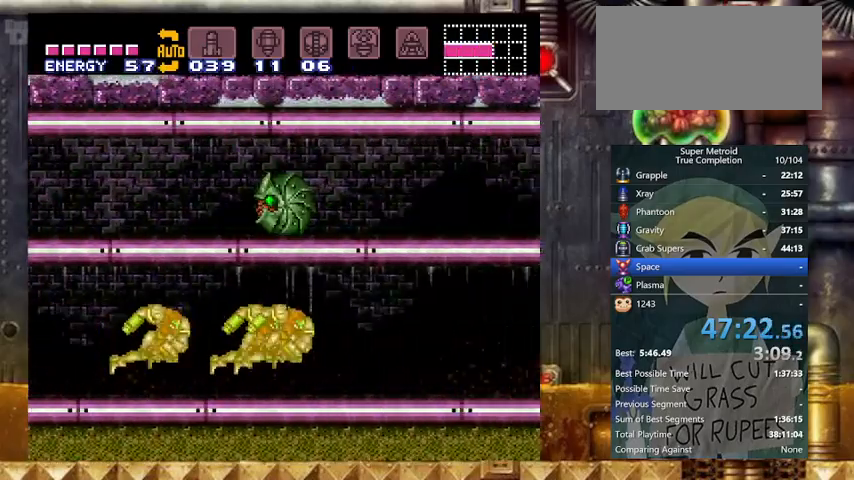
{"buttons": ["X", "Y", "L1", "DPAD_DOWN"], "events": [[167, "L1", "down"], [467, "X", "down"]]}
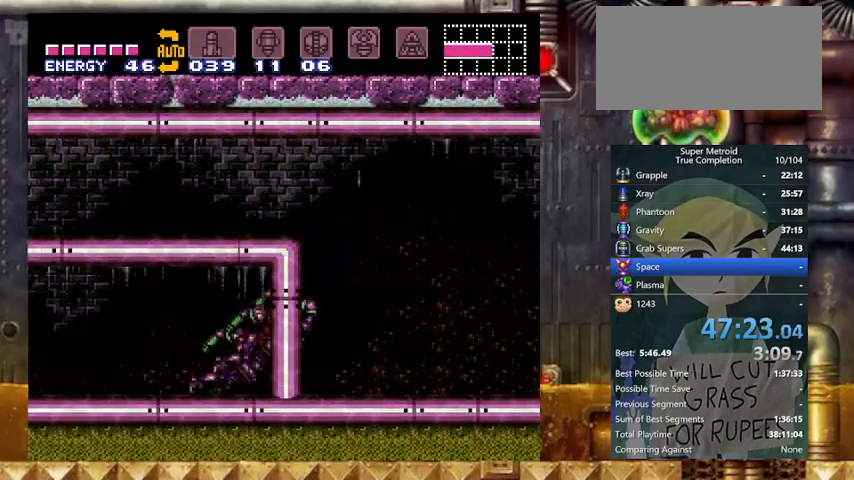
{"buttons": ["Y", "L1", "DPAD_RIGHT"], "events": [[67, "DPAD_DOWN", "up"], [333, "X", "up"], [367, "DPAD_RIGHT", "down"]]}
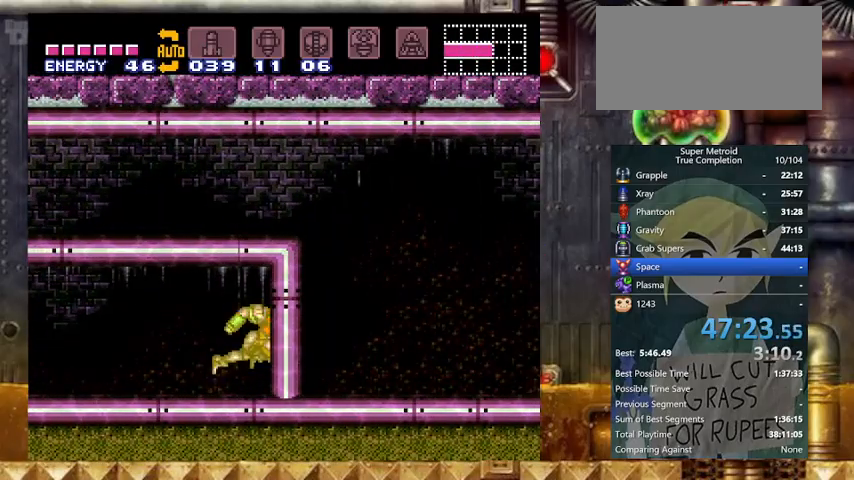
{"buttons": ["Y", "L1", "DPAD_RIGHT"], "events": [[200, "X", "down"], [367, "X", "up"]]}
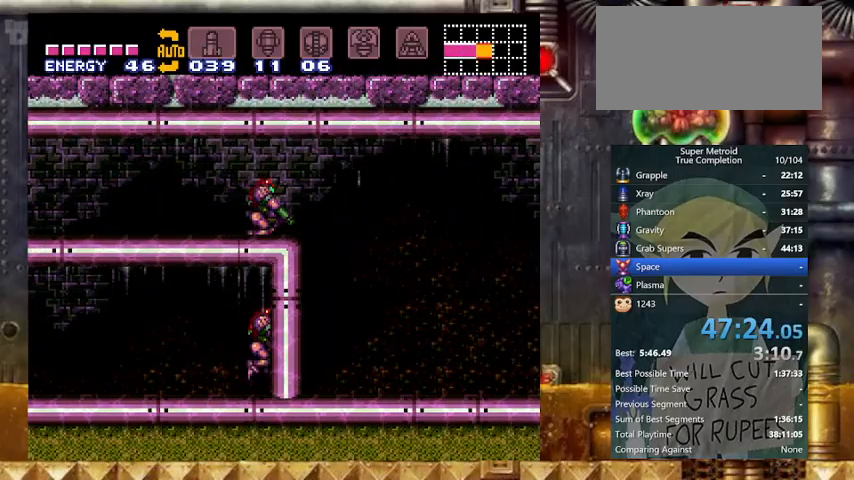
{"buttons": ["X", "Y", "DPAD_RIGHT"], "events": [[67, "X", "down"], [233, "X", "up"], [433, "L1", "up"], [467, "X", "down"]]}
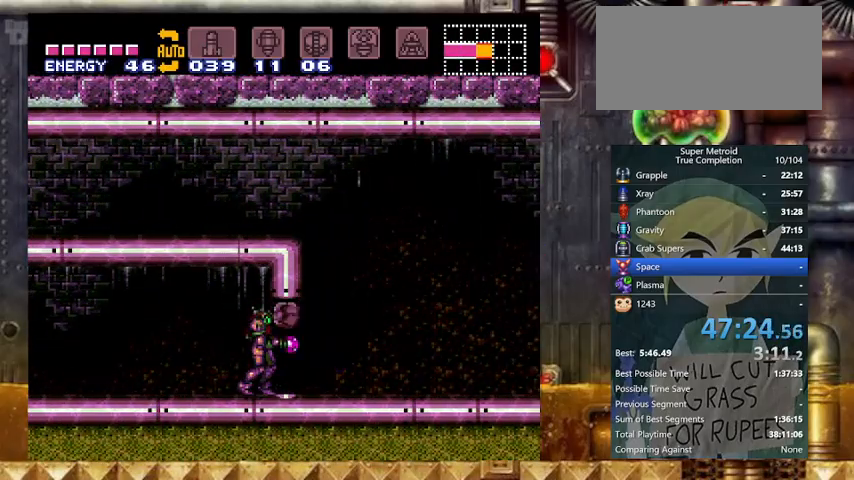
{"buttons": ["Y", "DPAD_RIGHT"], "events": [[133, "X", "up"], [367, "X", "down"], [500, "X", "up"]]}
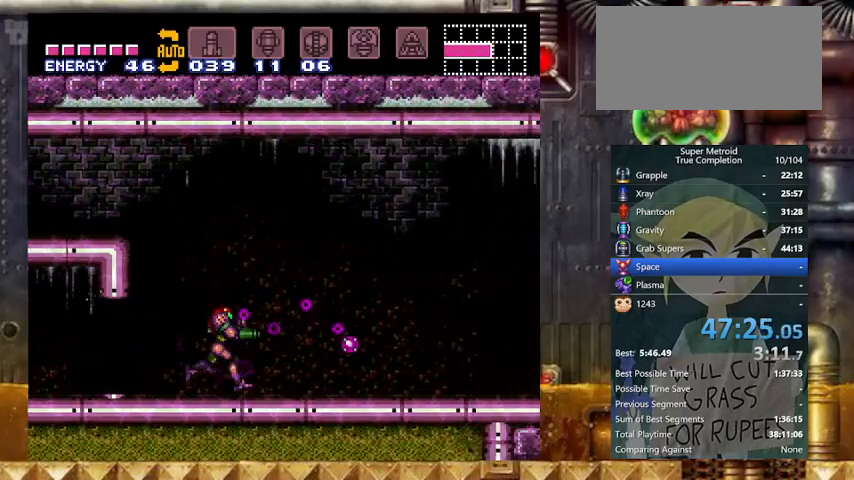
{"buttons": ["B", "Y", "DPAD_RIGHT"], "events": [[433, "B", "down"]]}
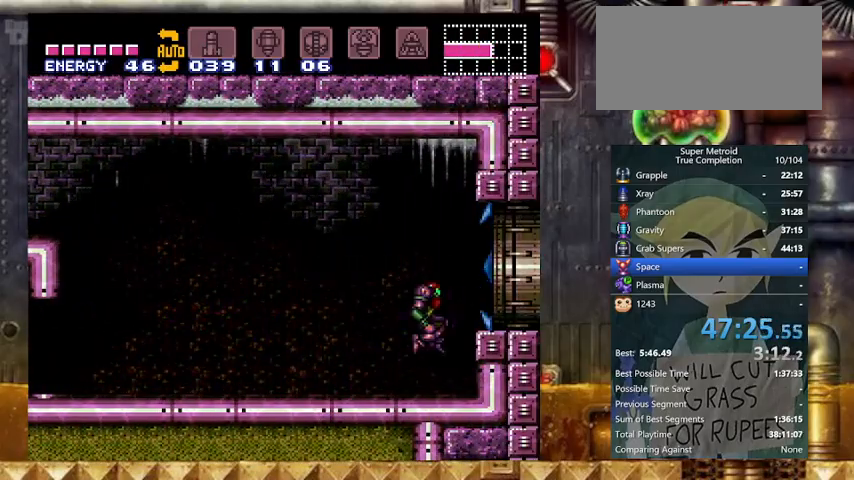
{"buttons": ["Y", "DPAD_LEFT"], "events": [[33, "B", "up"], [133, "DPAD_LEFT", "down"], [167, "DPAD_RIGHT", "up"], [267, "DPAD_LEFT", "up"], [467, "DPAD_LEFT", "down"]]}
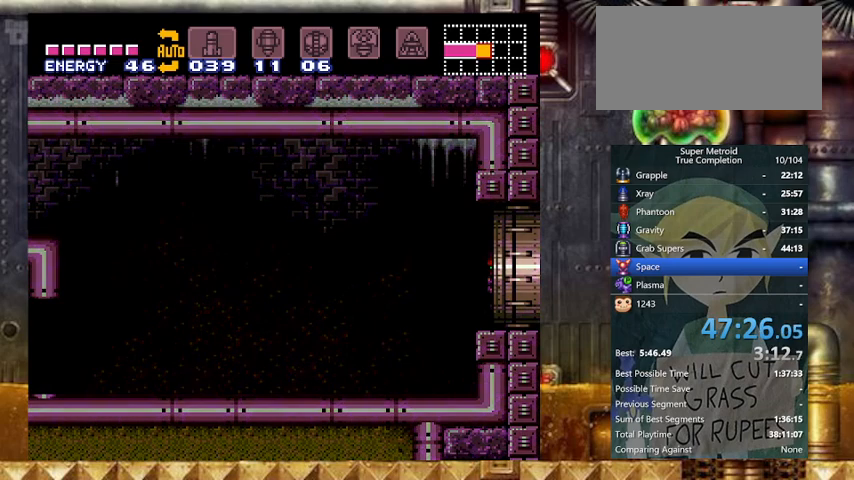
{"buttons": ["Y", "DPAD_LEFT"], "events": []}